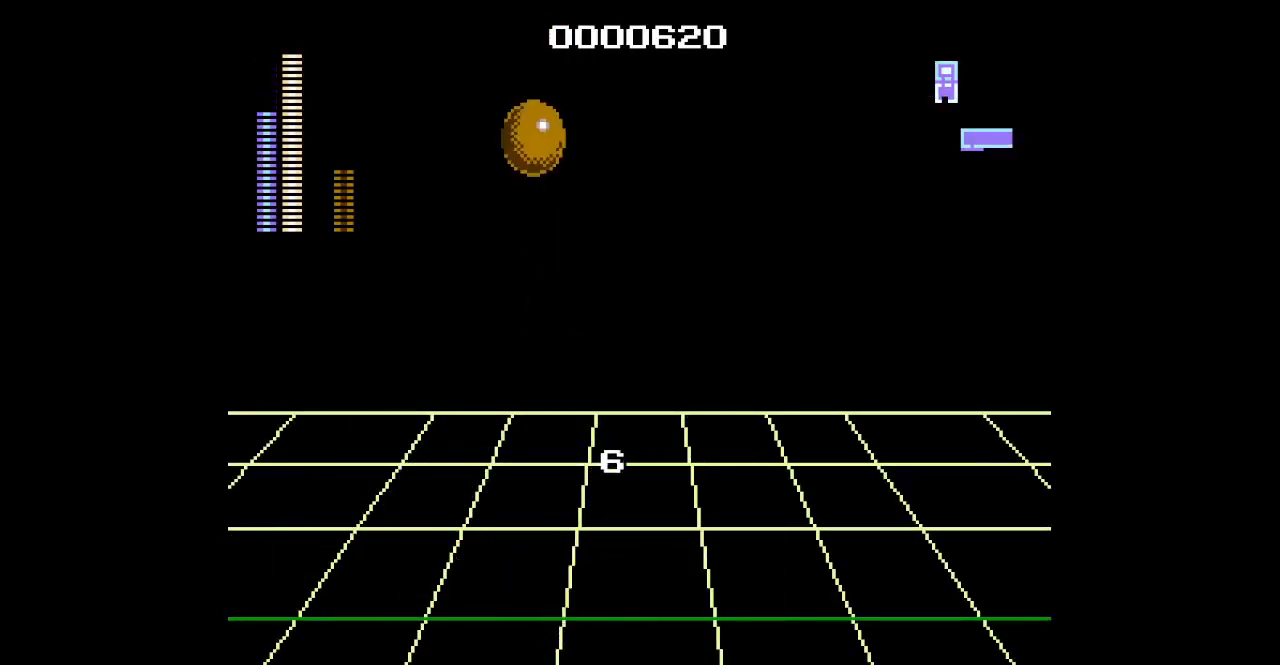
Gameplay with a controller; each line is a JSON object with the inputs held at the frame after it. "events" lists button and stick changes between this image and that frame as [ms after this image, input, new state], when the widget could be followed in between. Not read: A B CIRCLE CROSS DPAD_RIGHT HOME L2 L3 R2 R3 SELECT SQUARE START TRIANGLE X Y Z.
{"buttons": [], "events": []}
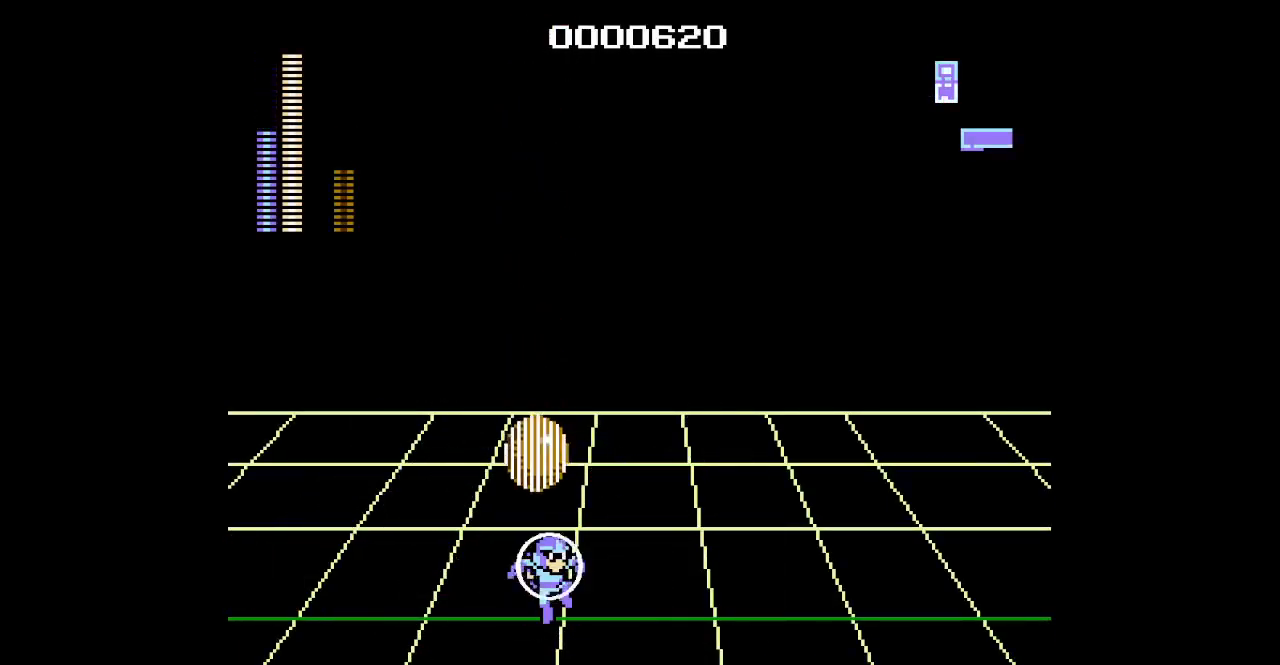
{"buttons": [], "events": []}
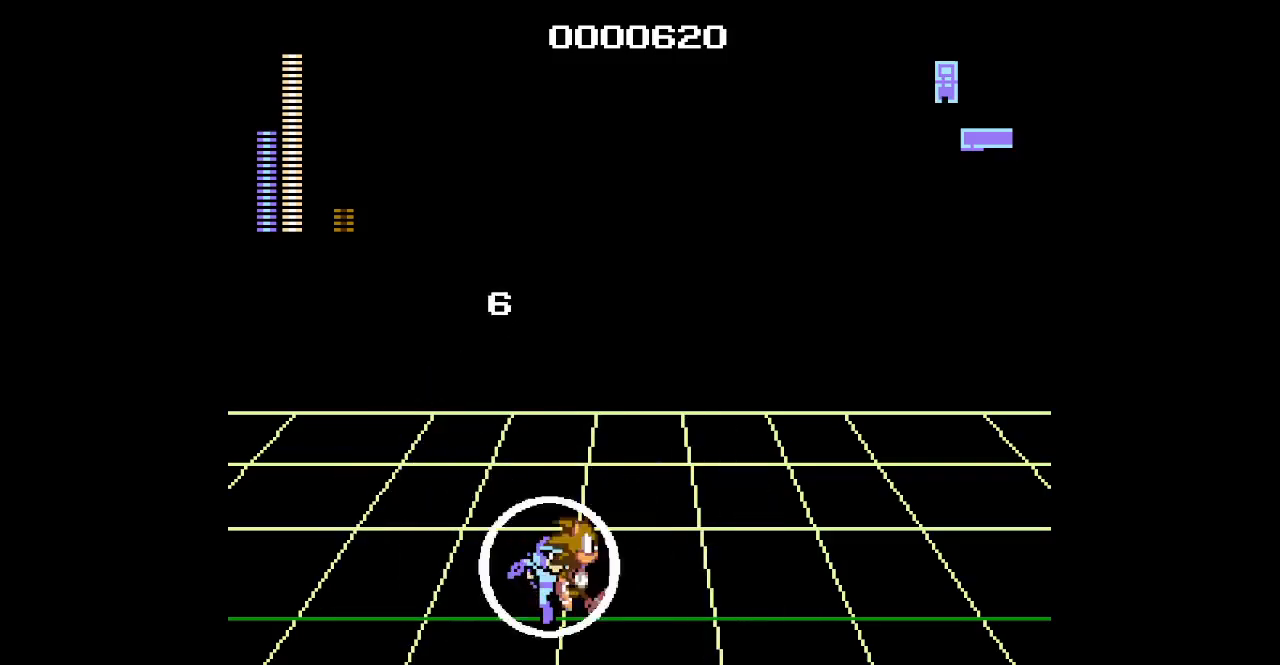
{"buttons": [], "events": []}
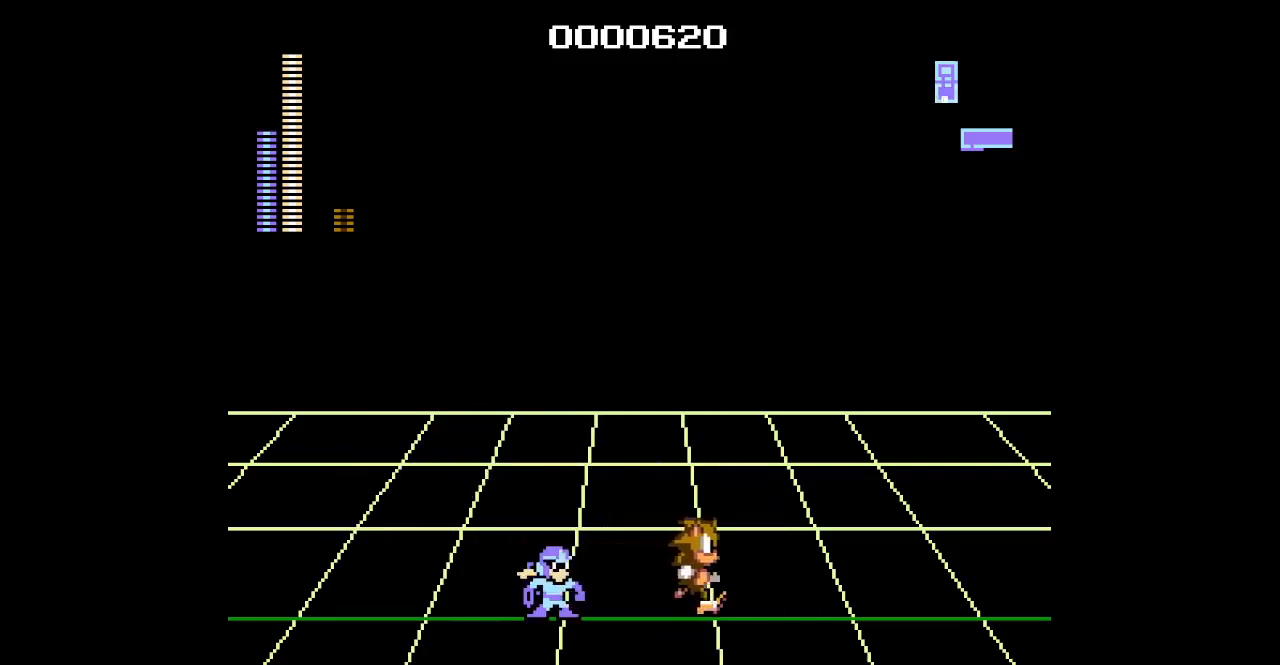
{"buttons": [], "events": []}
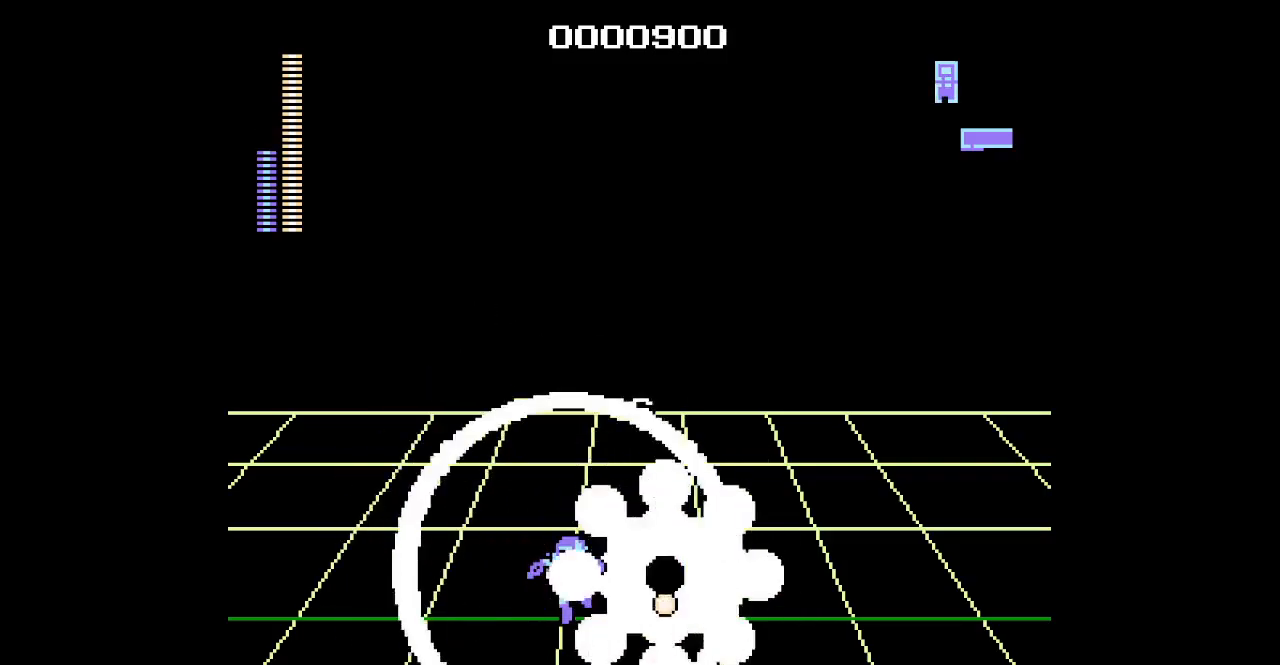
{"buttons": [], "events": []}
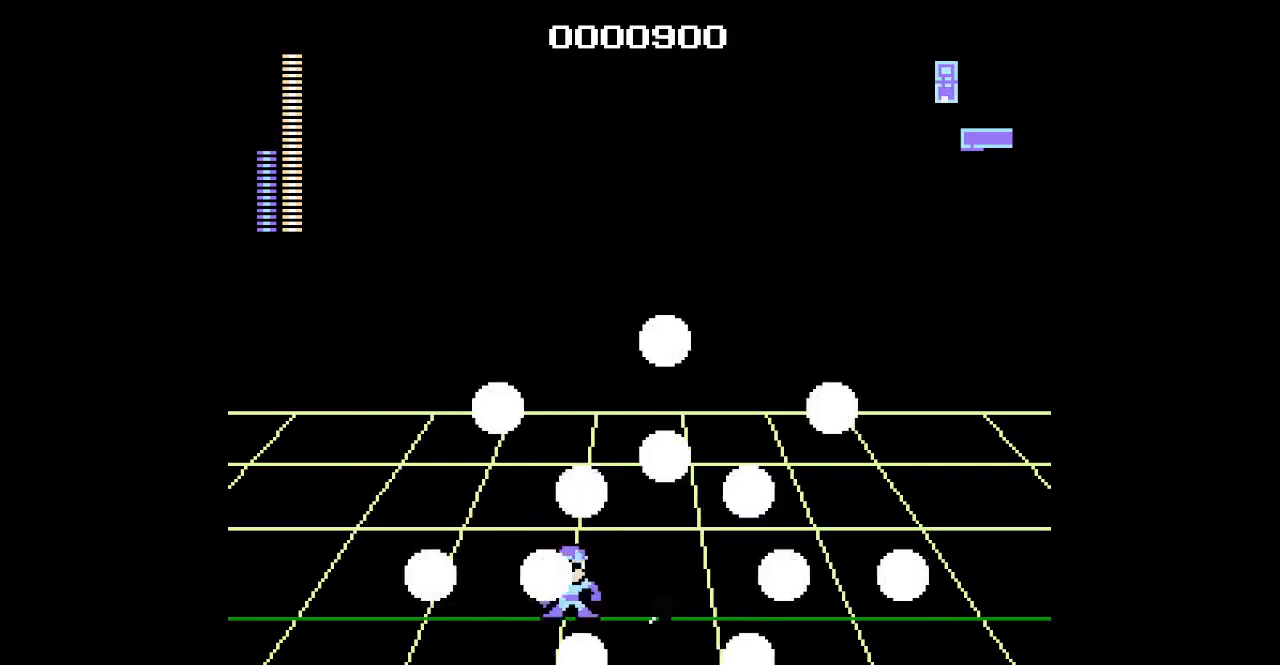
{"buttons": [], "events": []}
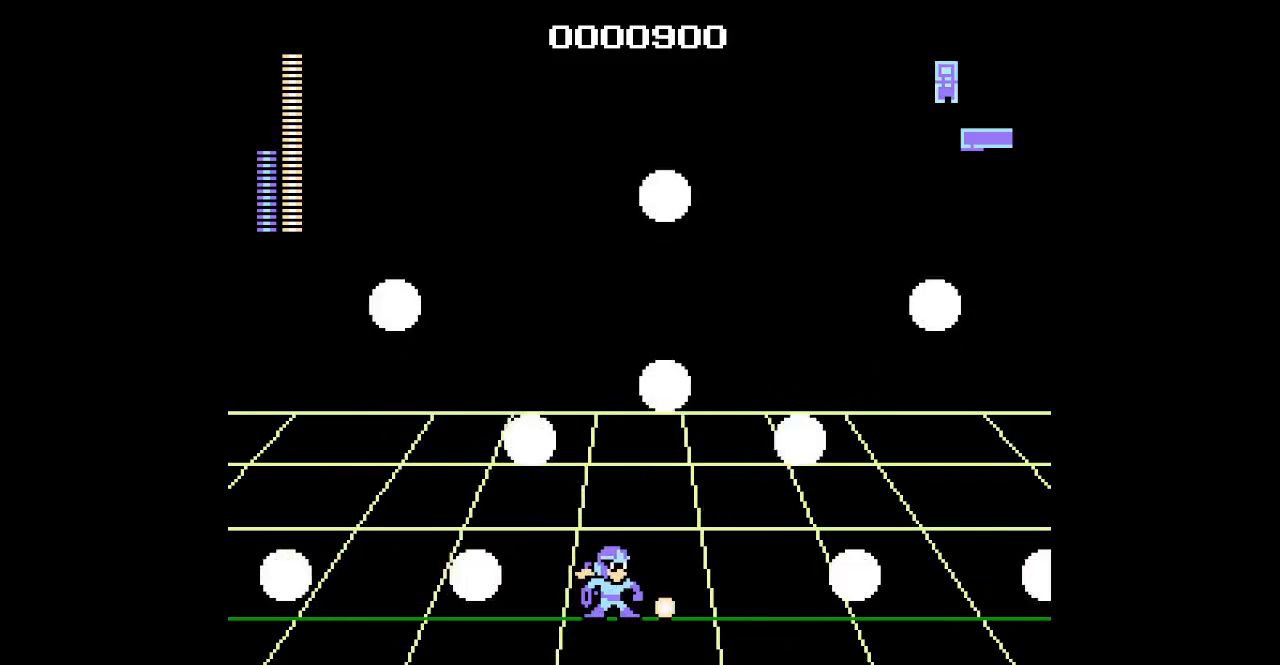
{"buttons": [], "events": []}
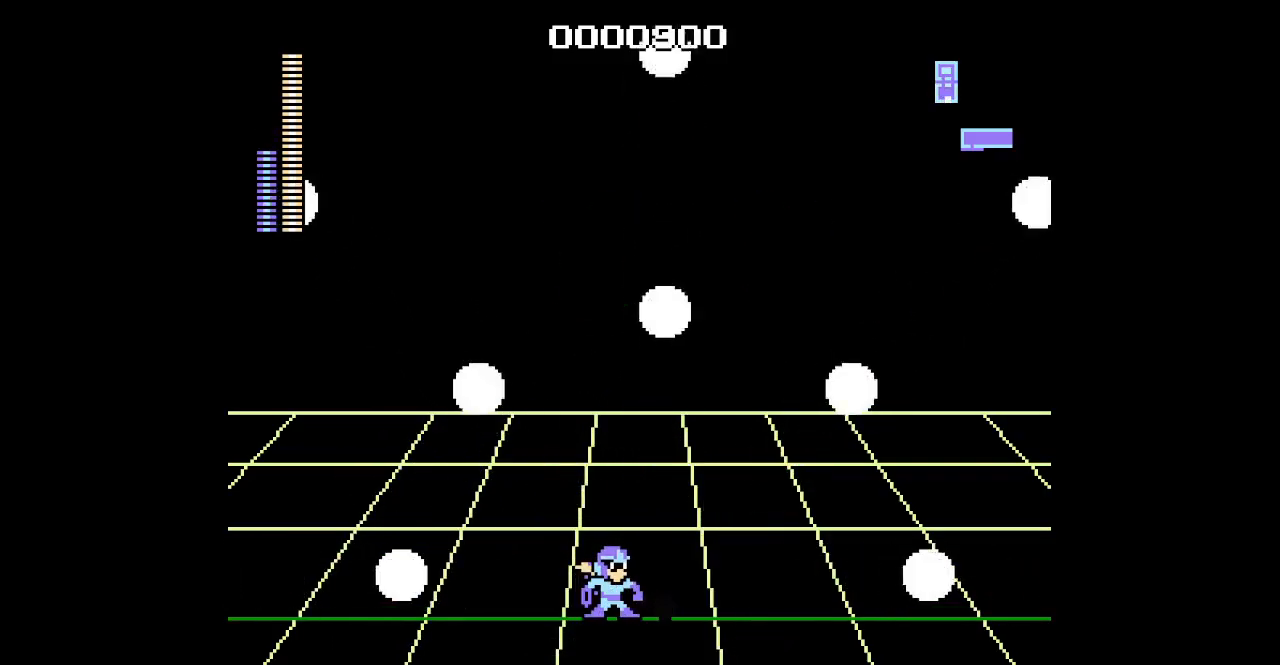
{"buttons": [], "events": []}
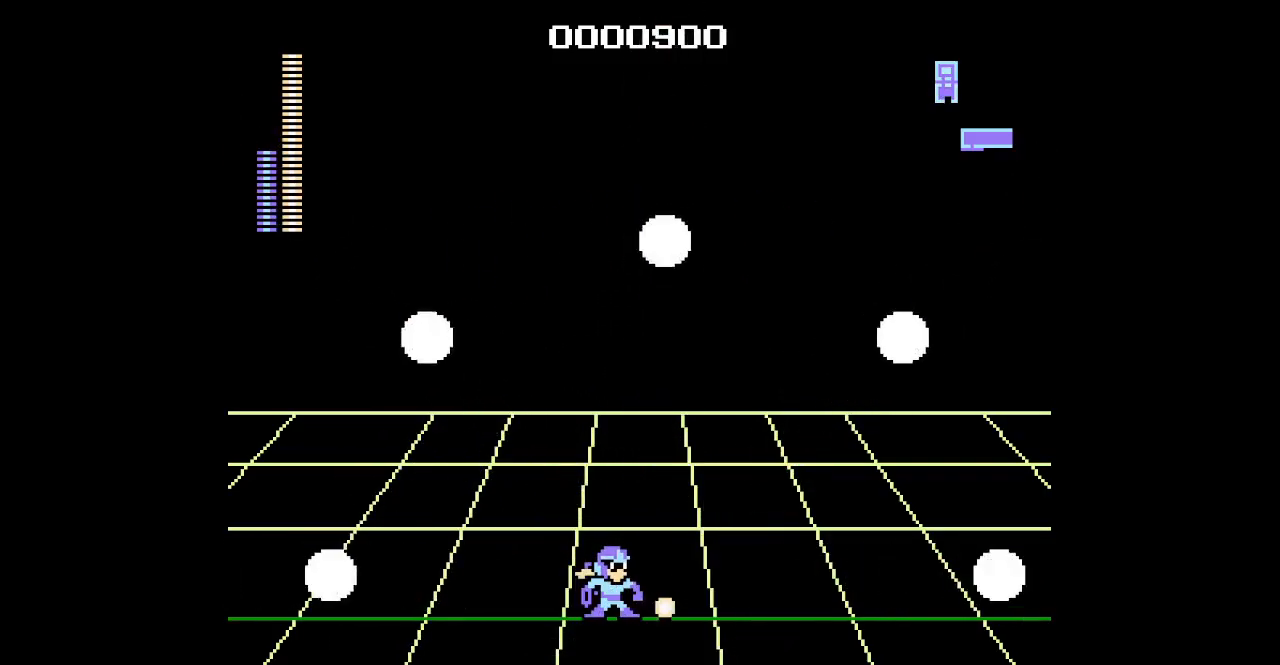
{"buttons": [], "events": []}
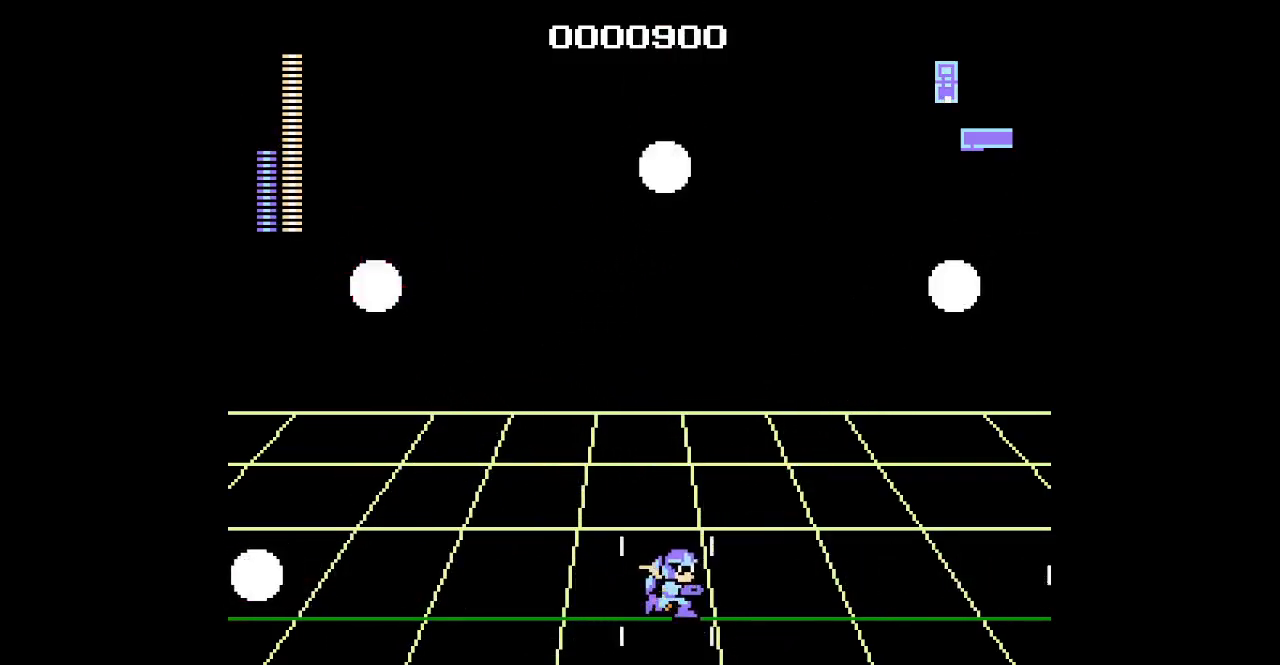
{"buttons": ["DPAD_LEFT"], "events": [[483, "DPAD_LEFT", "down"]]}
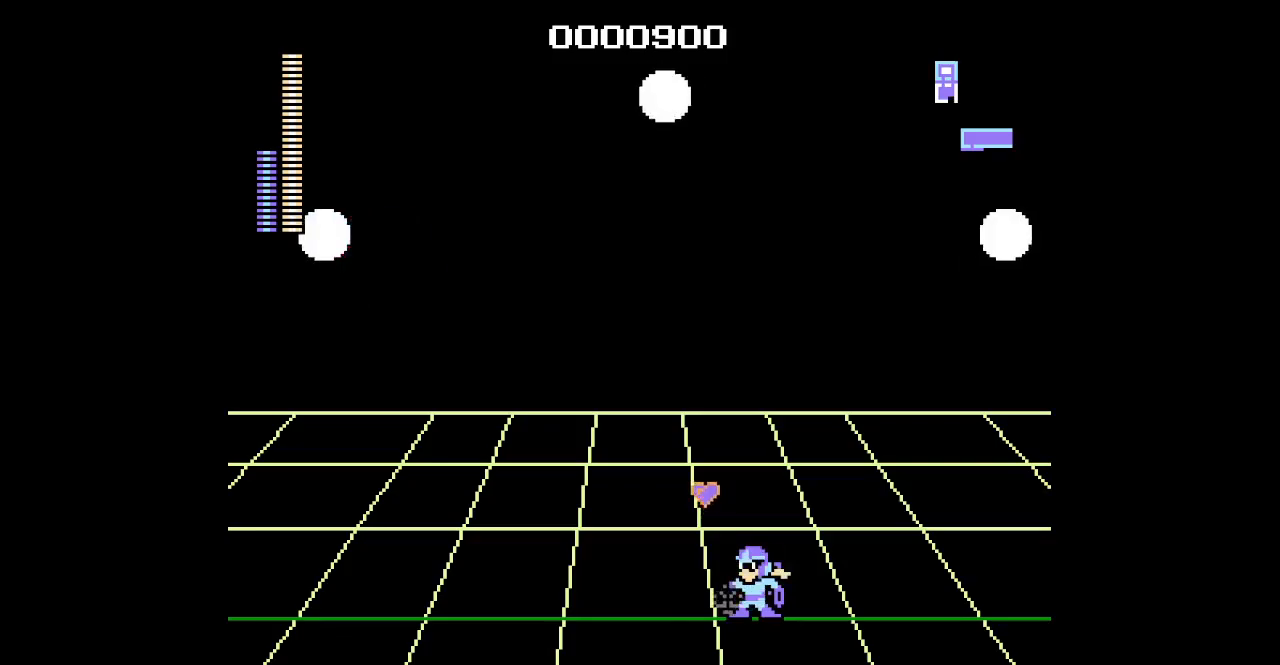
{"buttons": ["DPAD_LEFT"], "events": []}
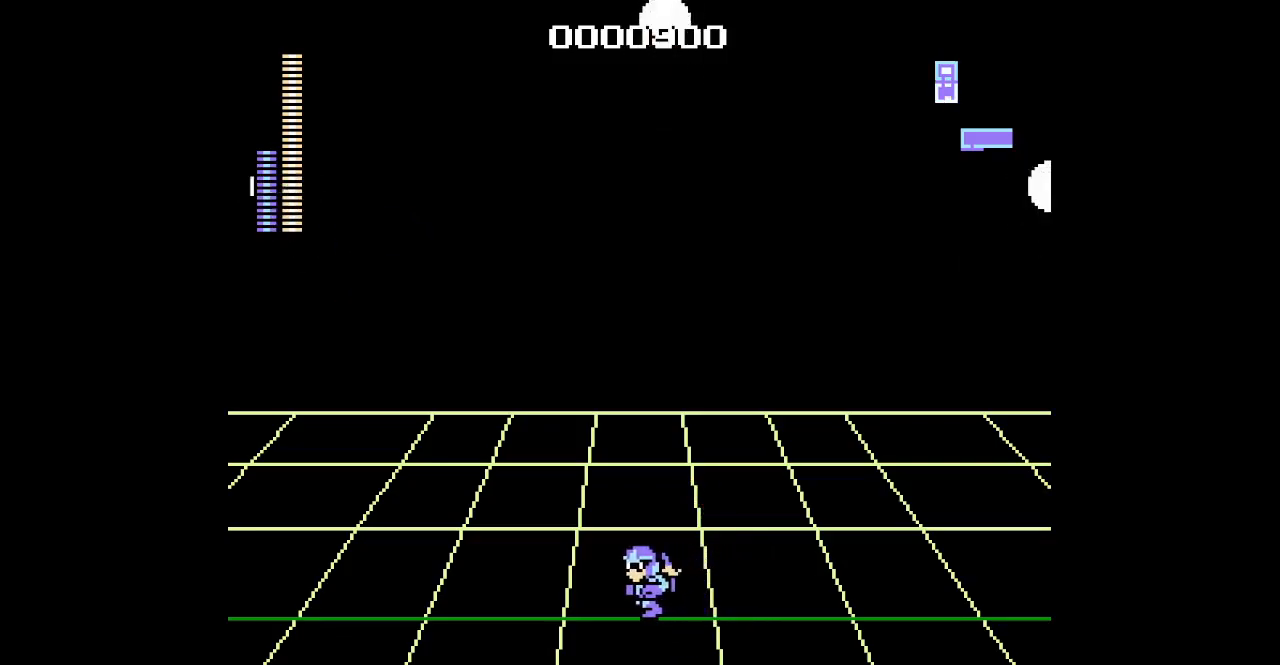
{"buttons": [], "events": [[417, "DPAD_LEFT", "up"]]}
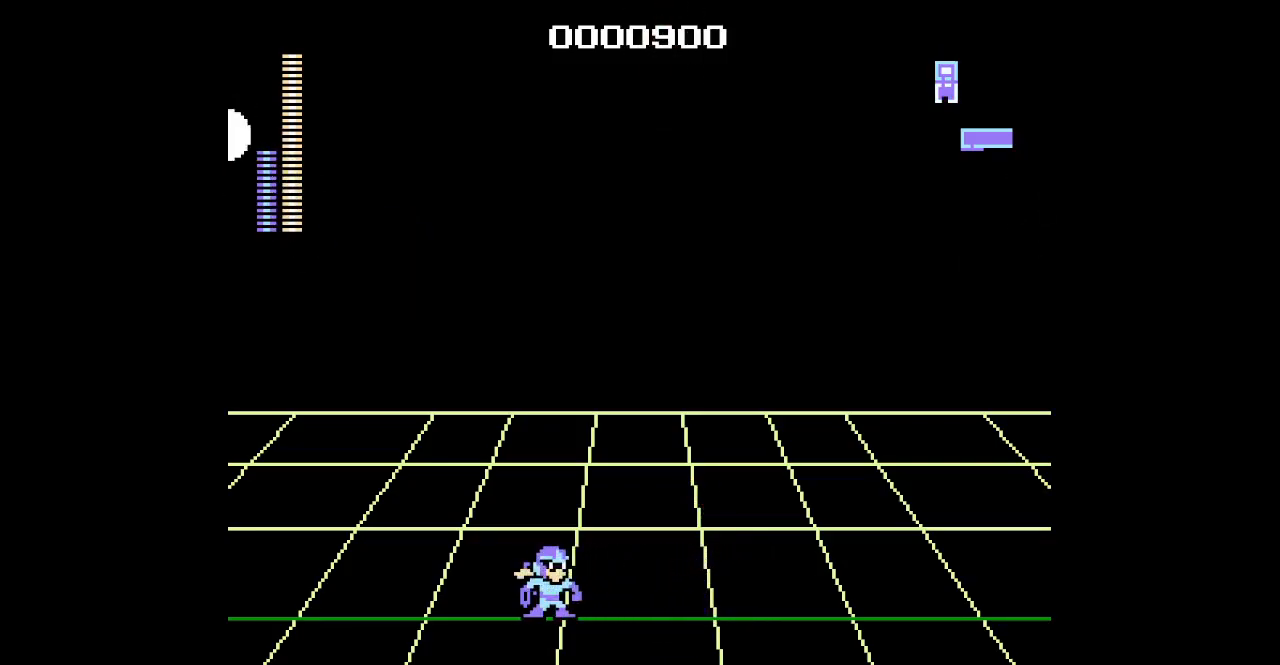
{"buttons": [], "events": []}
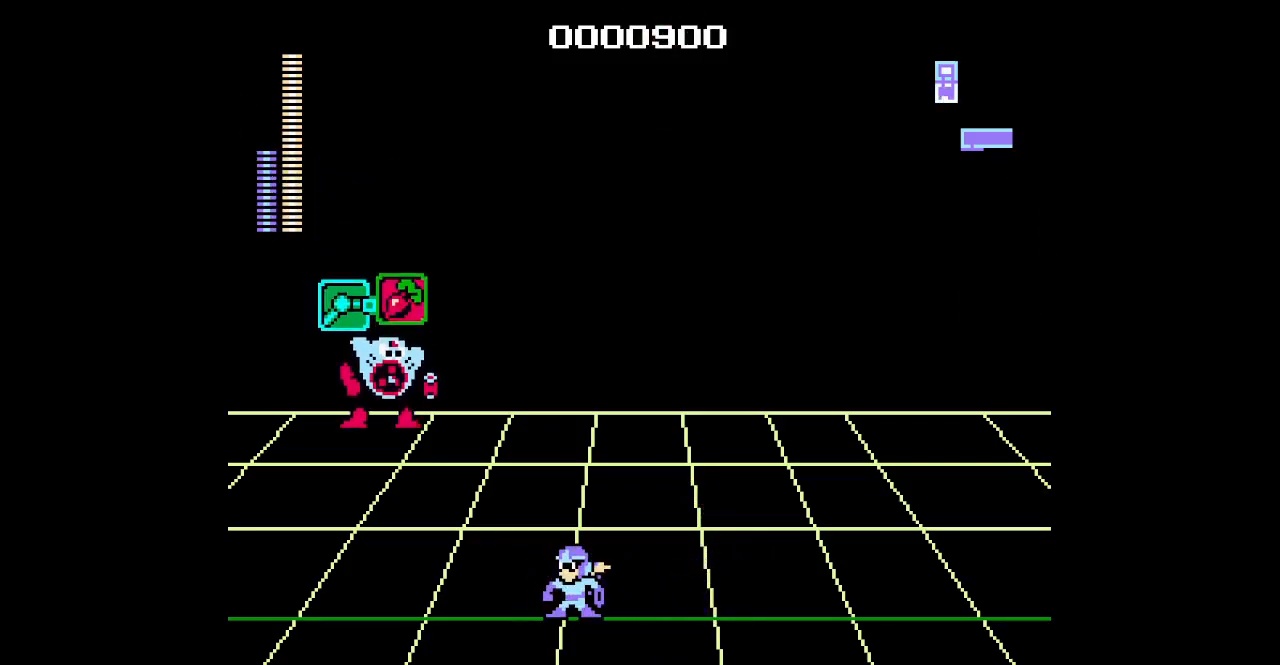
{"buttons": [], "events": [[183, "DPAD_LEFT", "down"], [300, "DPAD_LEFT", "up"]]}
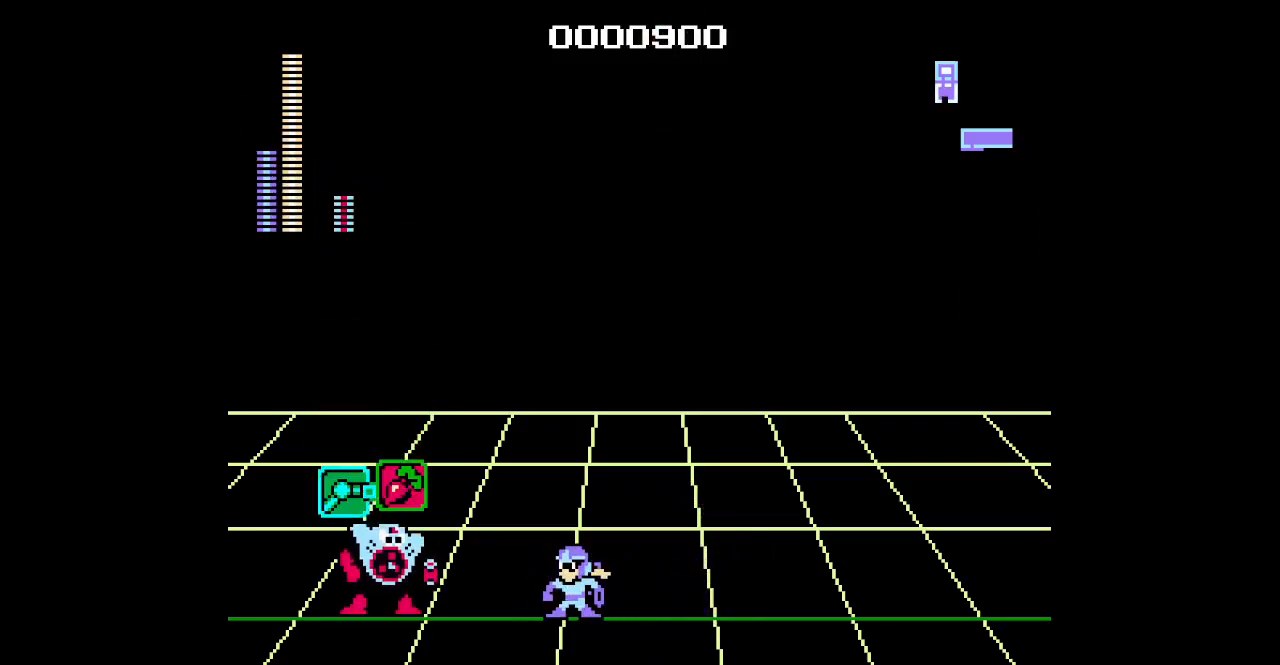
{"buttons": [], "events": []}
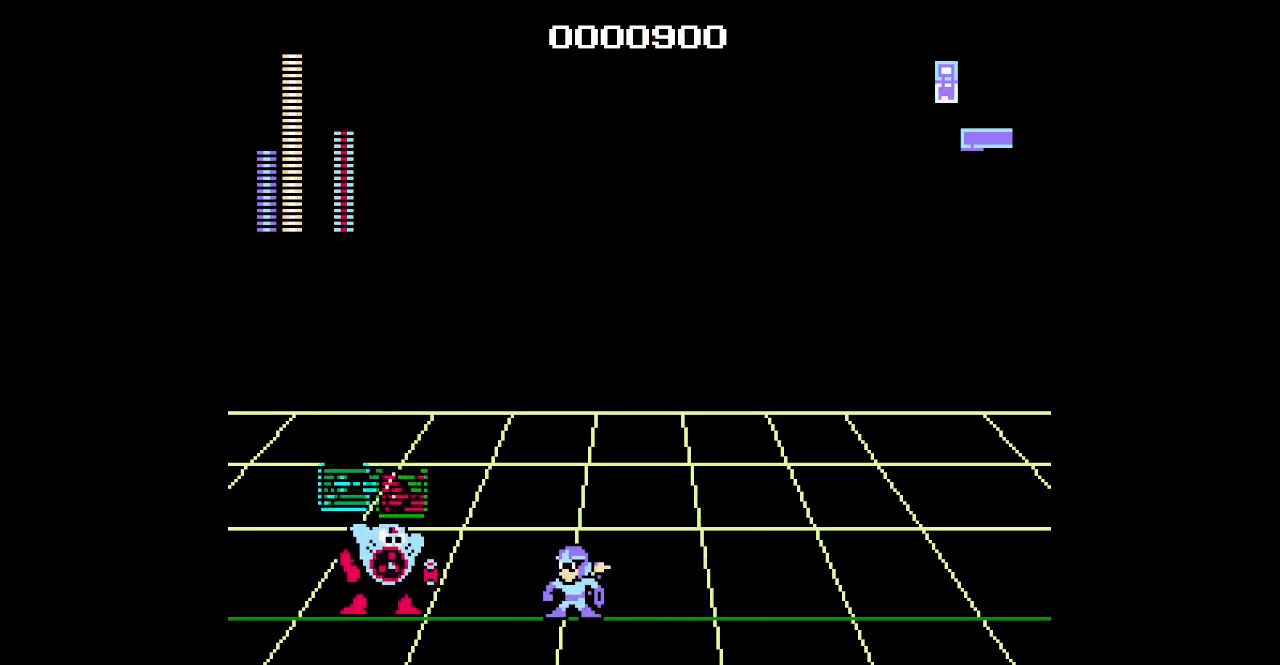
{"buttons": [], "events": []}
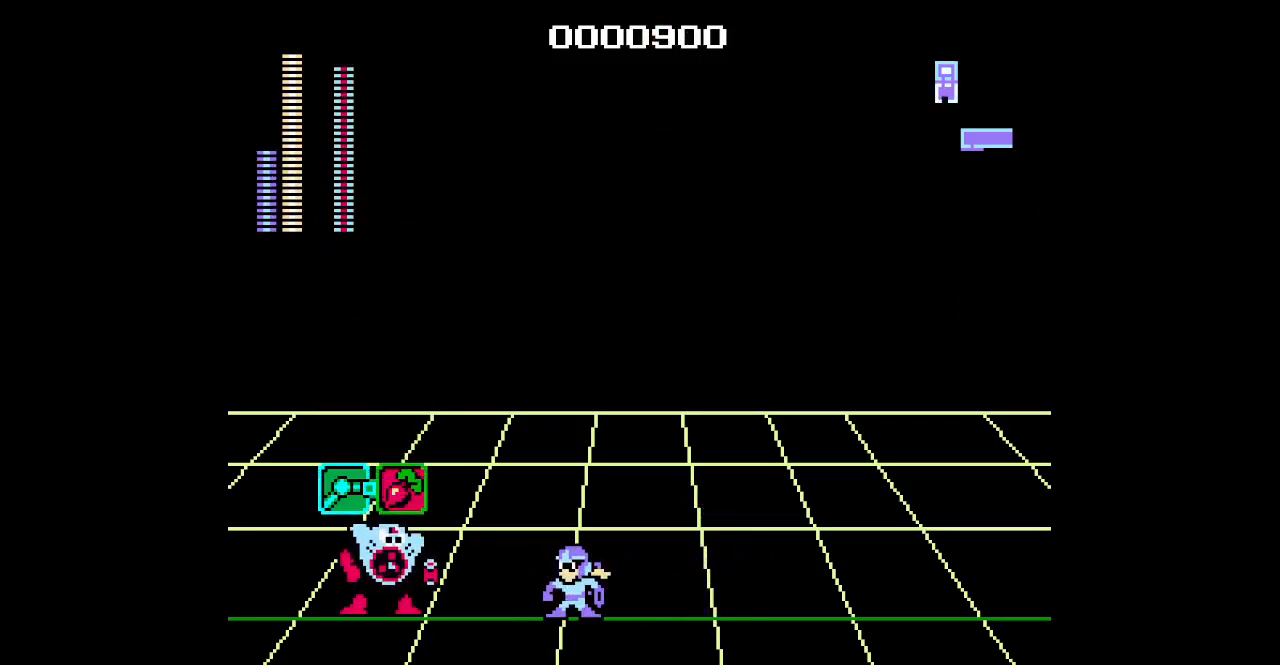
{"buttons": []}
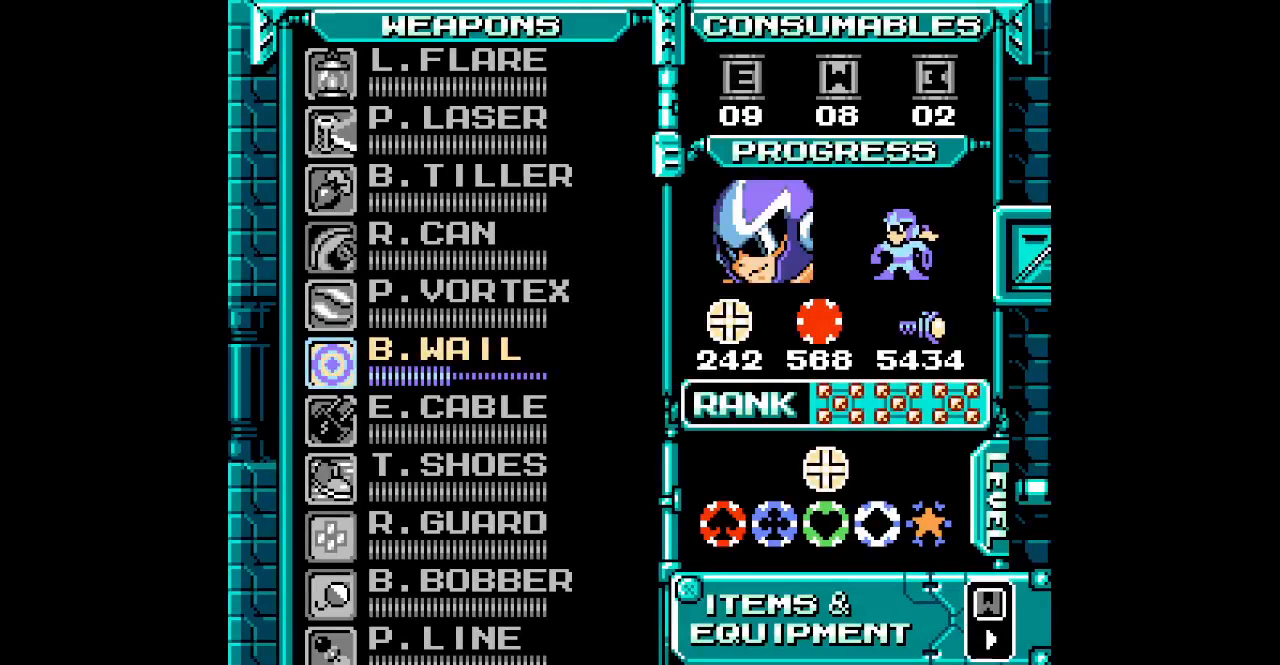
{"buttons": ["DPAD_DOWN"], "events": [[483, "DPAD_DOWN", "down"]]}